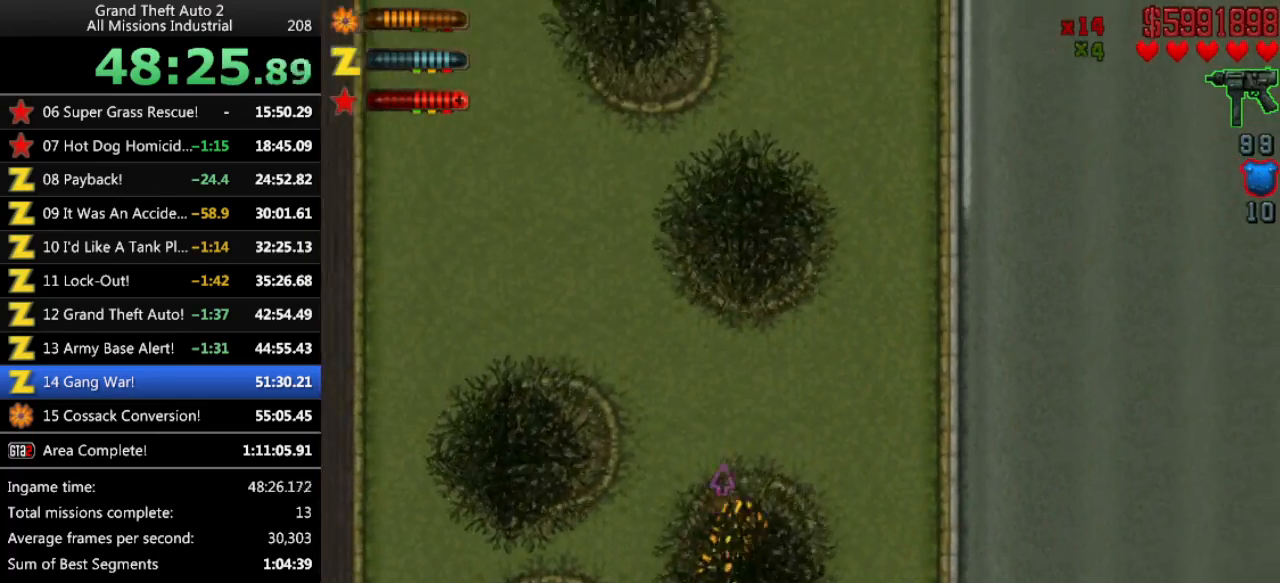
Gameplay with keyboard; each line is a JSON object with the keys held at the frame after it. "events" lists presses ("down") and releases ("up") of "alt", "c", "ctrl", "down", "left", "return", "right", "space", "up", "x" and "y" between this image and that frame as [ms after this image, input, new state], when the widget could be followed in between. No other keys are recorded. Mouse input is not recorded.
{"keys": ["up"], "events": []}
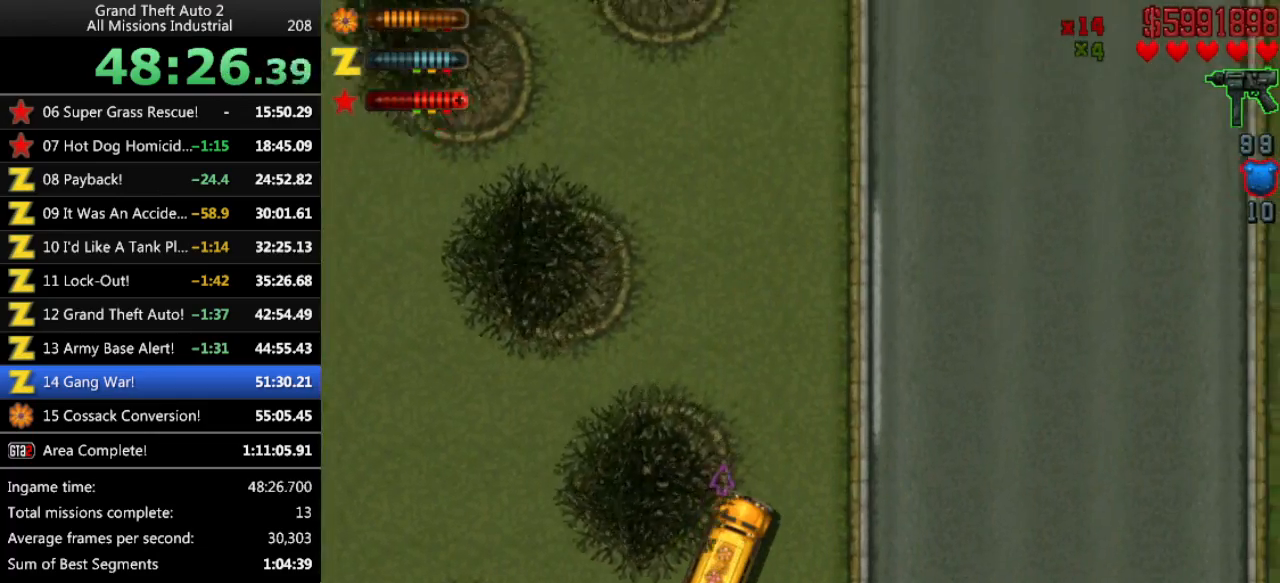
{"keys": ["up"], "events": []}
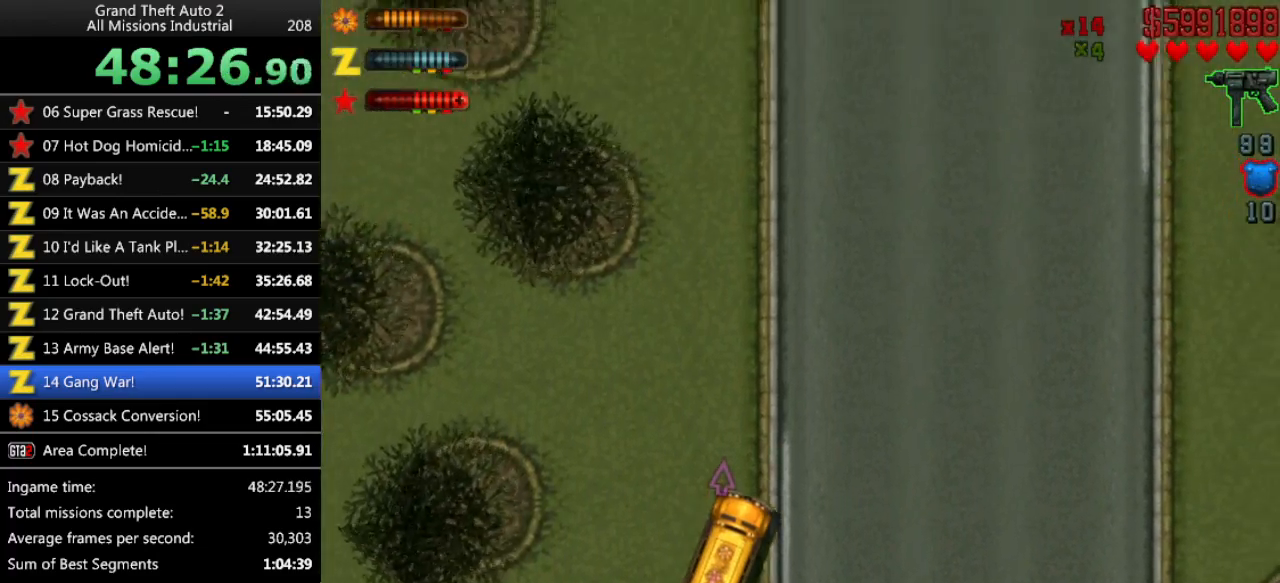
{"keys": ["up"], "events": [[116, "right", "down"], [350, "right", "up"]]}
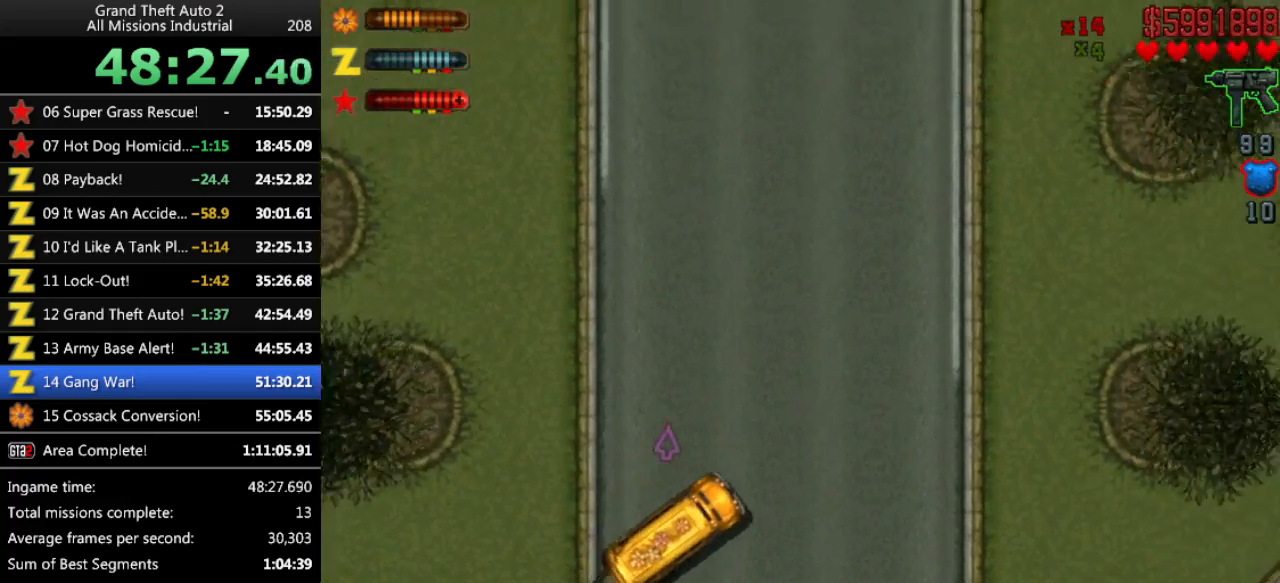
{"keys": ["up"], "events": [[83, "left", "down"], [266, "left", "up"]]}
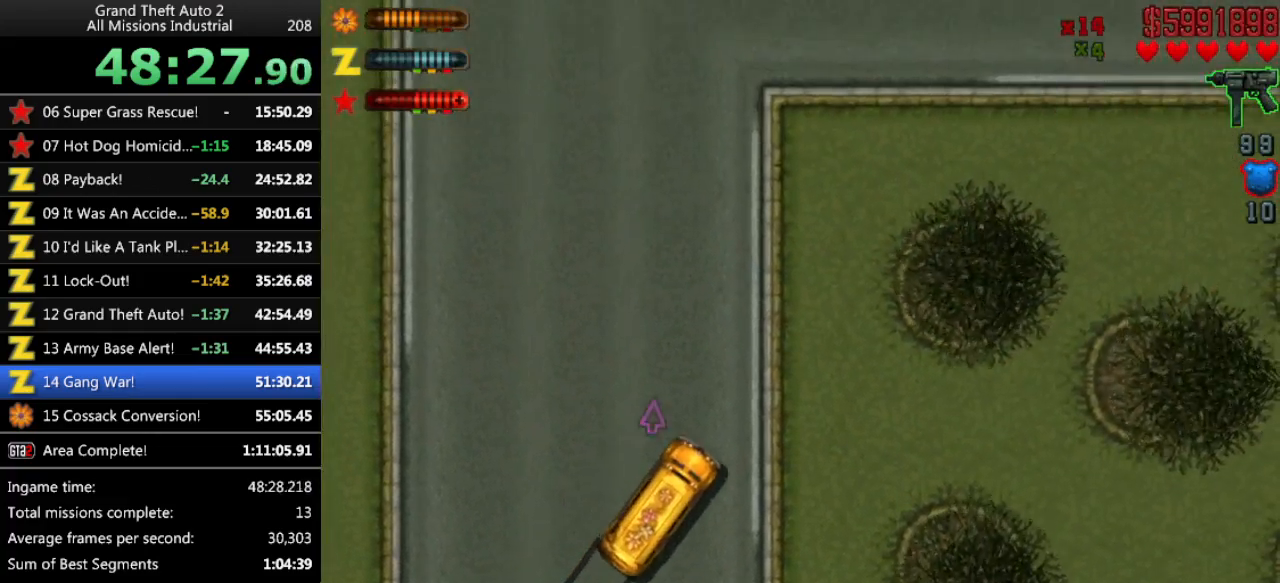
{"keys": ["up"], "events": [[233, "right", "down"], [366, "right", "up"]]}
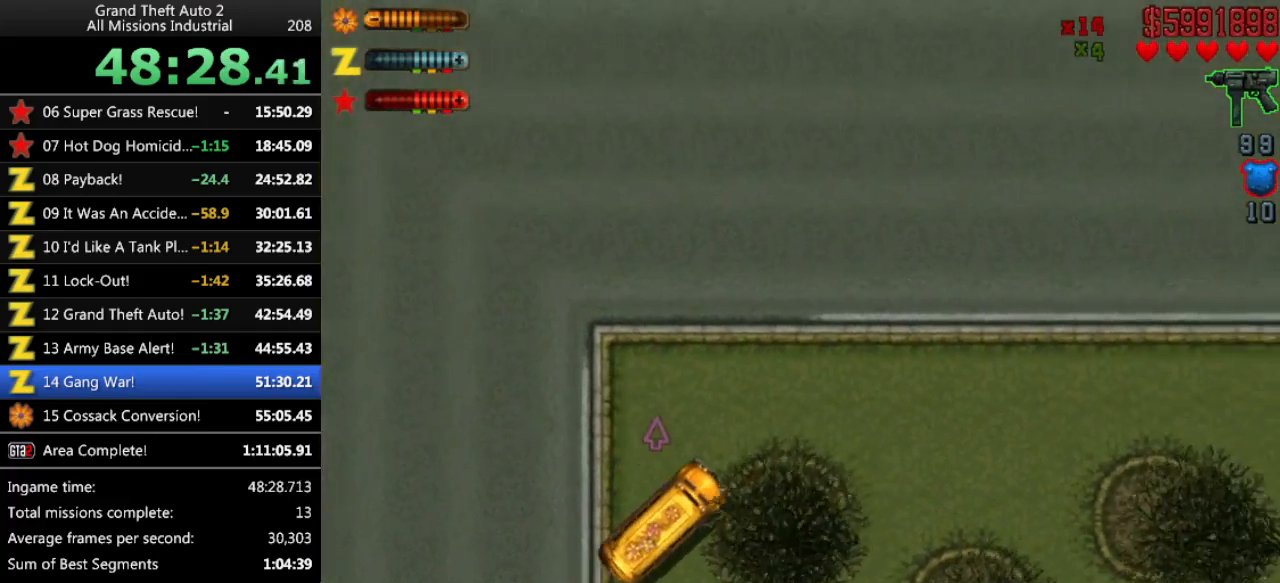
{"keys": ["up"], "events": []}
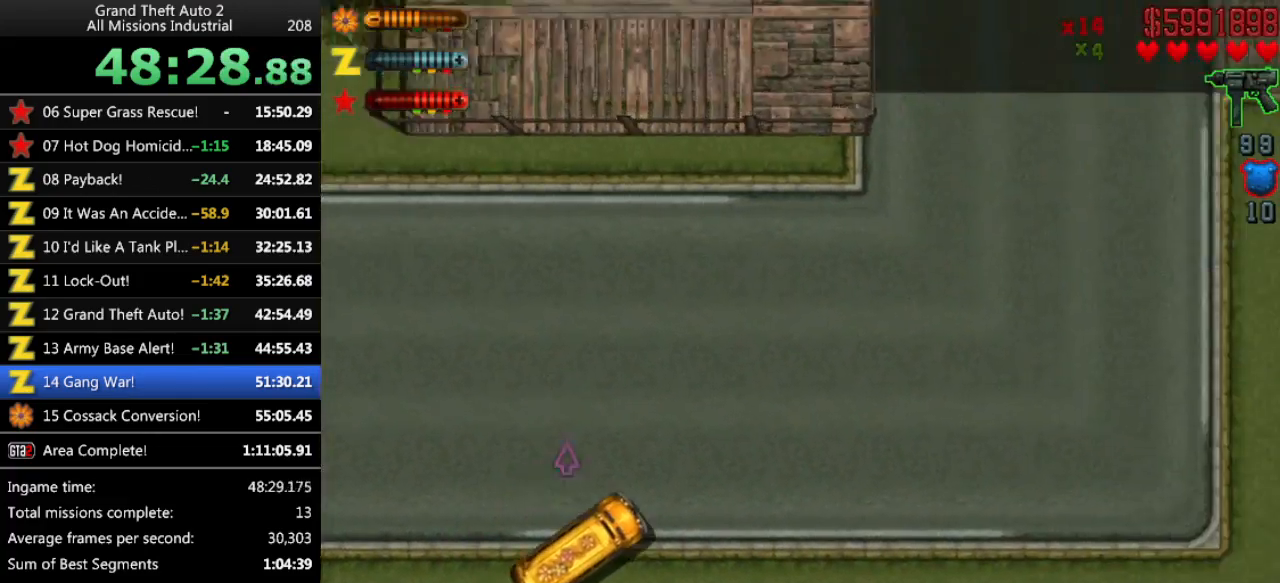
{"keys": ["up"], "events": [[216, "left", "down"], [400, "left", "up"]]}
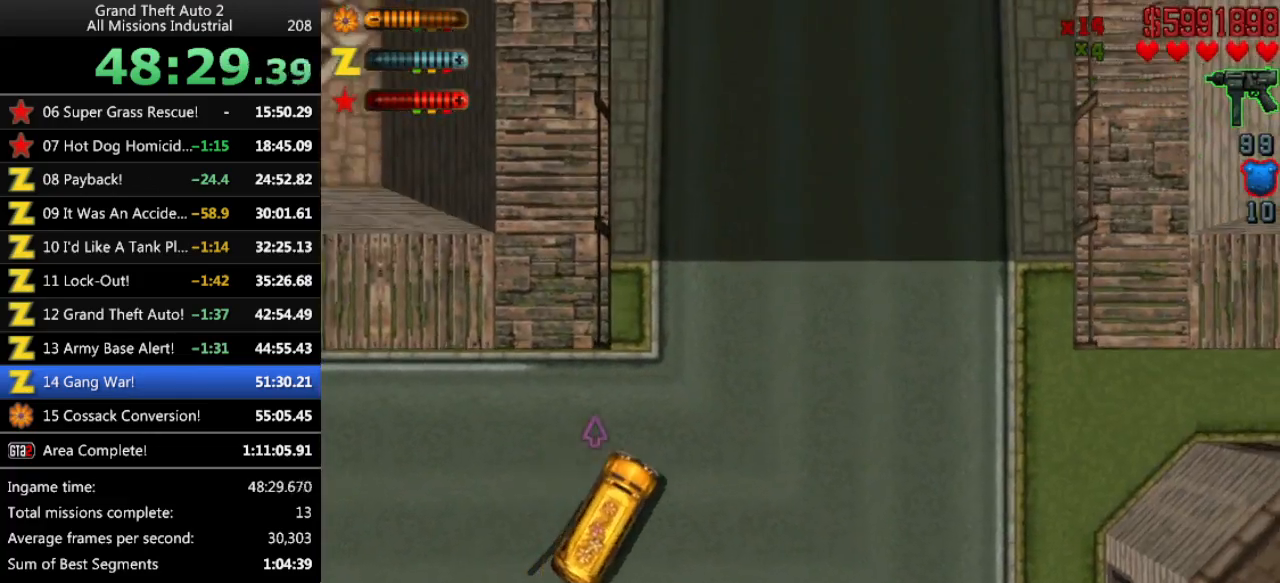
{"keys": ["up"], "events": [[366, "right", "down"], [466, "right", "up"]]}
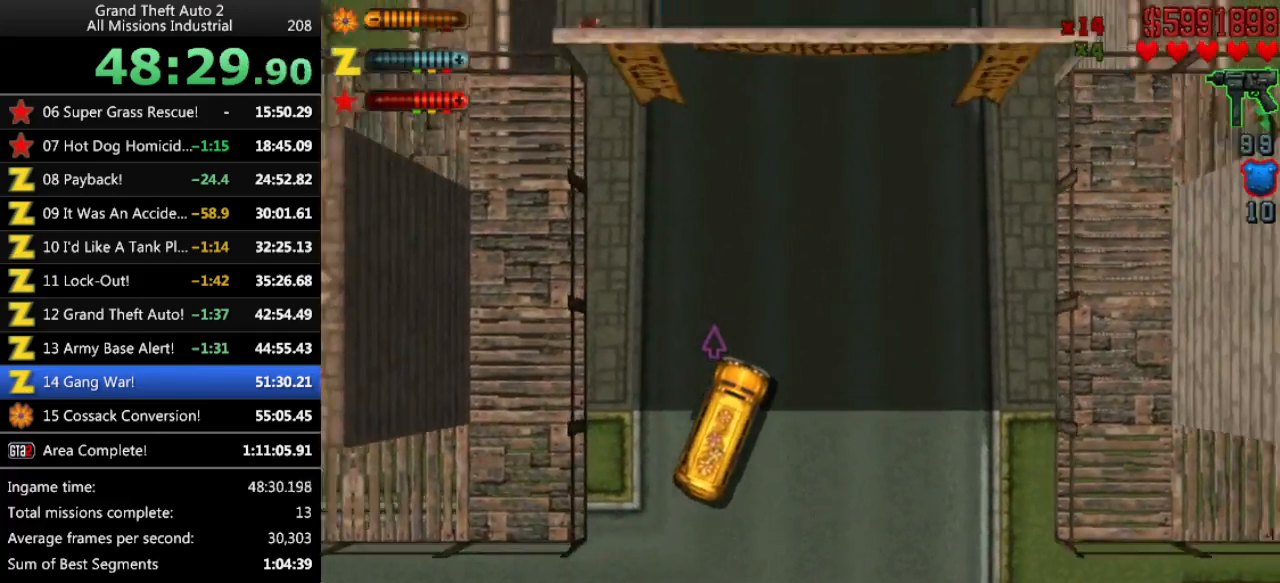
{"keys": ["up"], "events": [[283, "left", "down"], [433, "left", "up"]]}
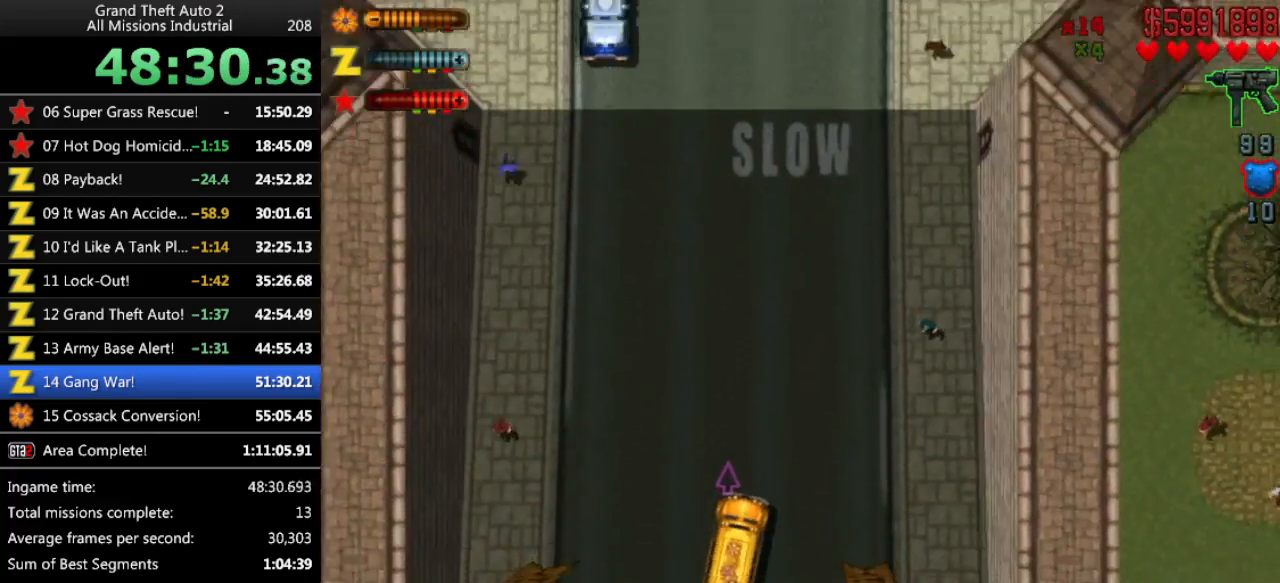
{"keys": ["up"], "events": []}
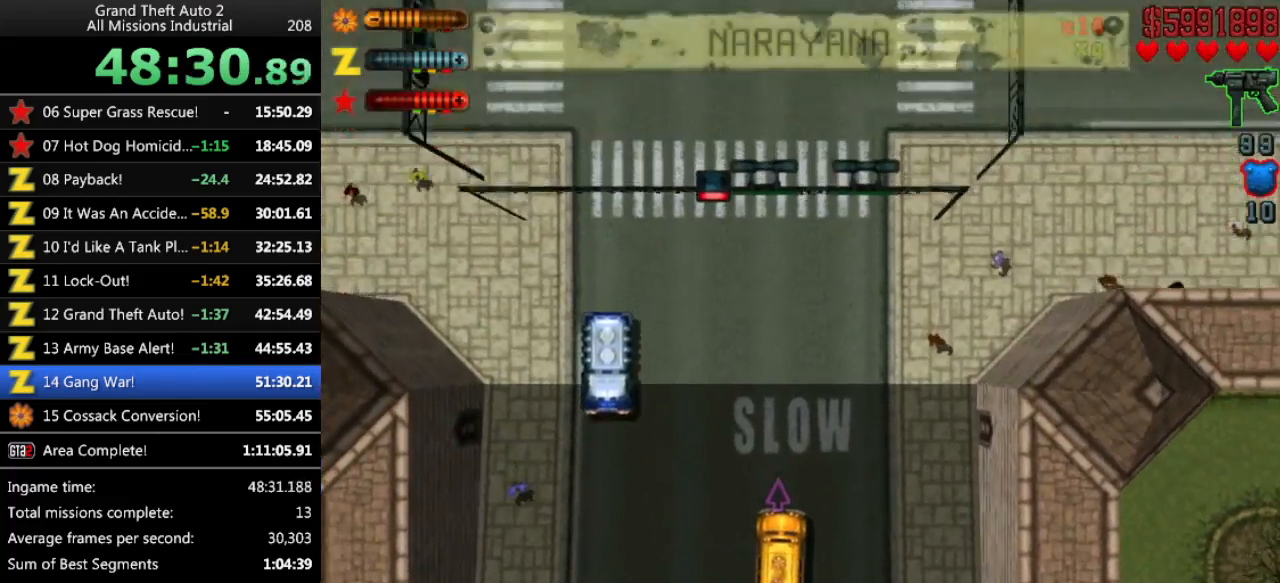
{"keys": ["left", "up"], "events": [[266, "left", "down"]]}
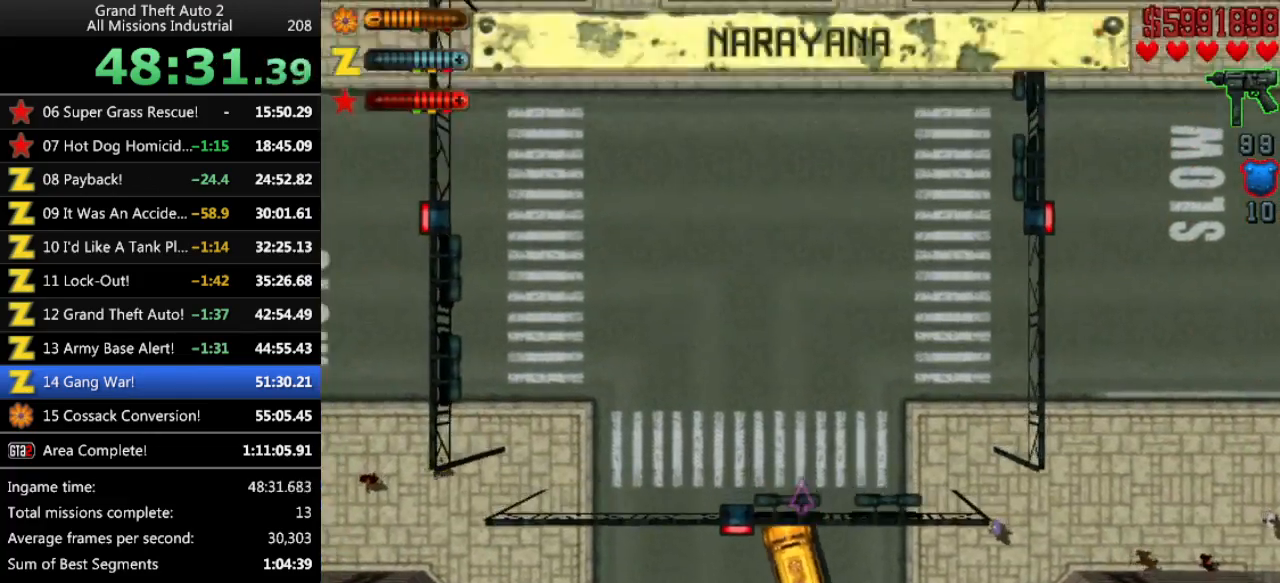
{"keys": ["up"], "events": [[50, "left", "up"], [283, "right", "down"], [433, "right", "up"]]}
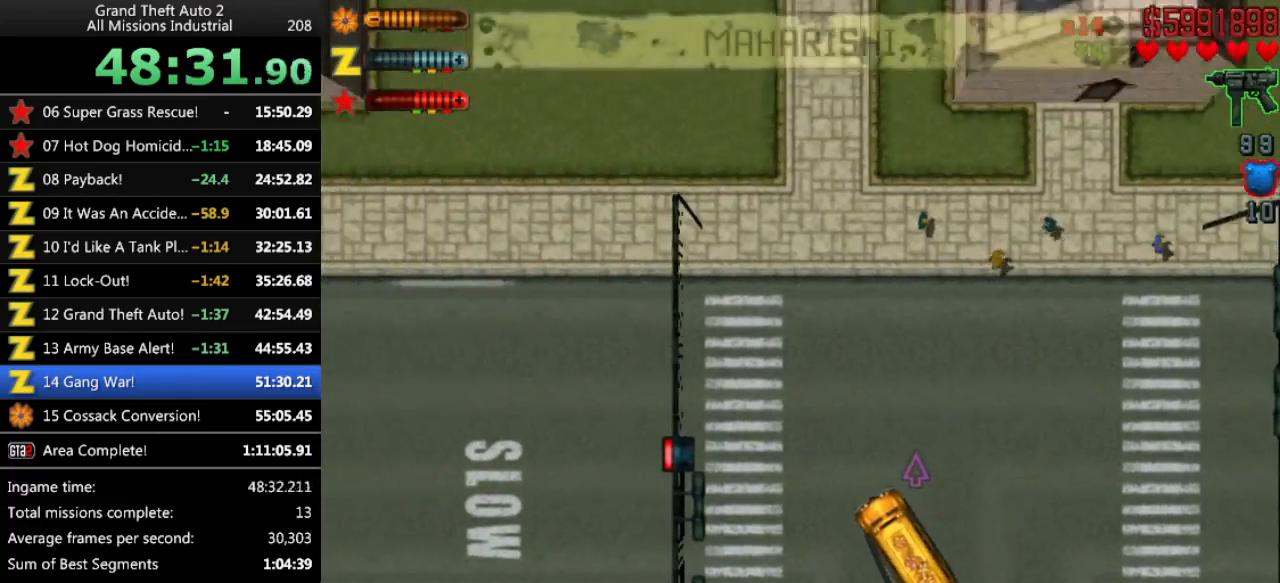
{"keys": ["up"], "events": [[300, "right", "down"], [483, "right", "up"]]}
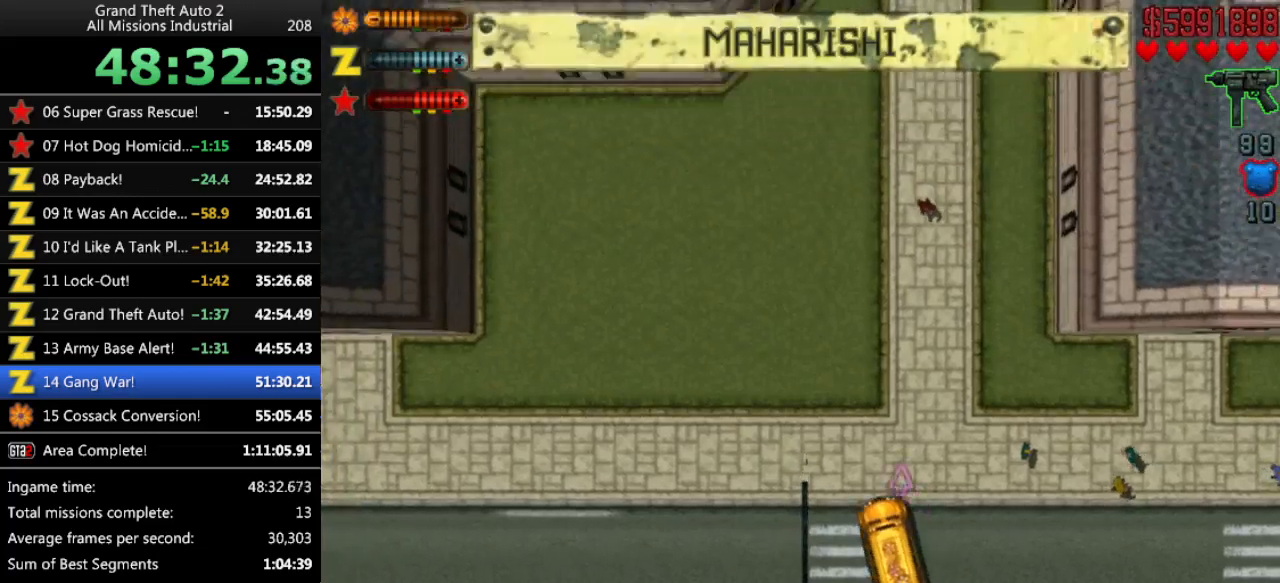
{"keys": ["up"], "events": [[216, "left", "down"], [266, "left", "up"]]}
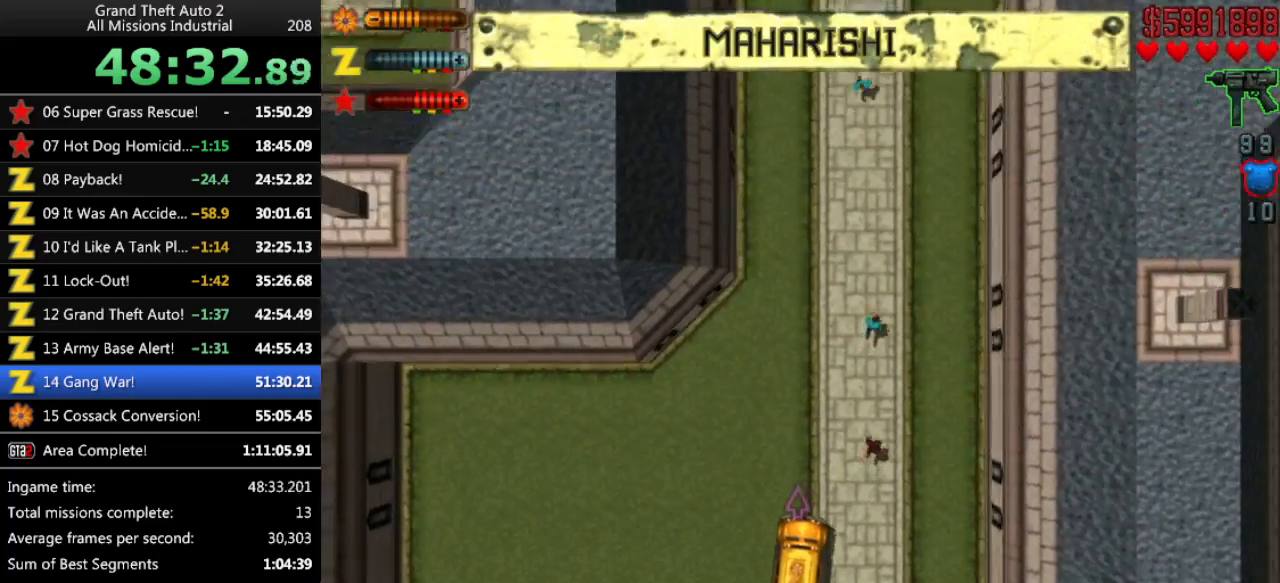
{"keys": ["up"], "events": [[150, "left", "down"], [233, "left", "up"]]}
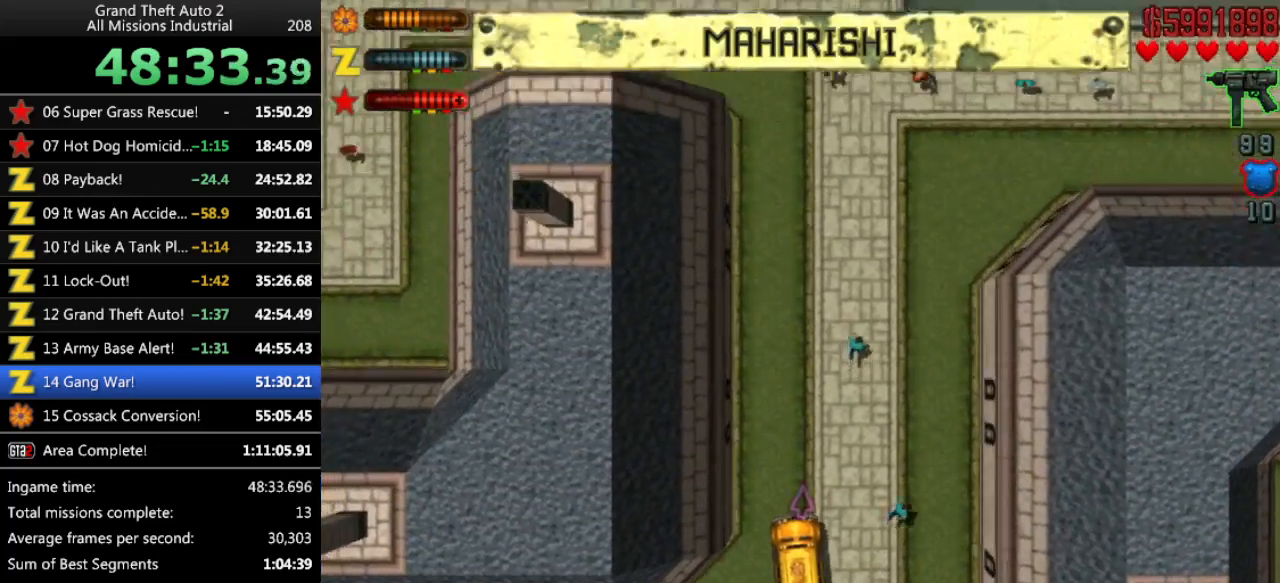
{"keys": ["up"], "events": [[250, "right", "down"], [350, "right", "up"]]}
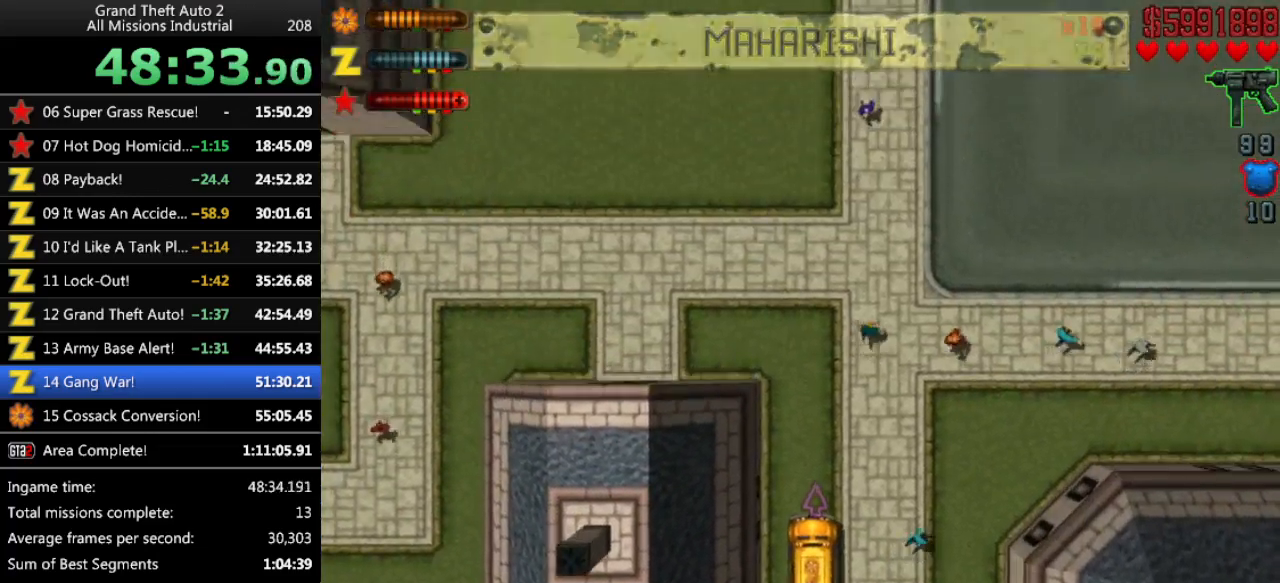
{"keys": ["up"], "events": []}
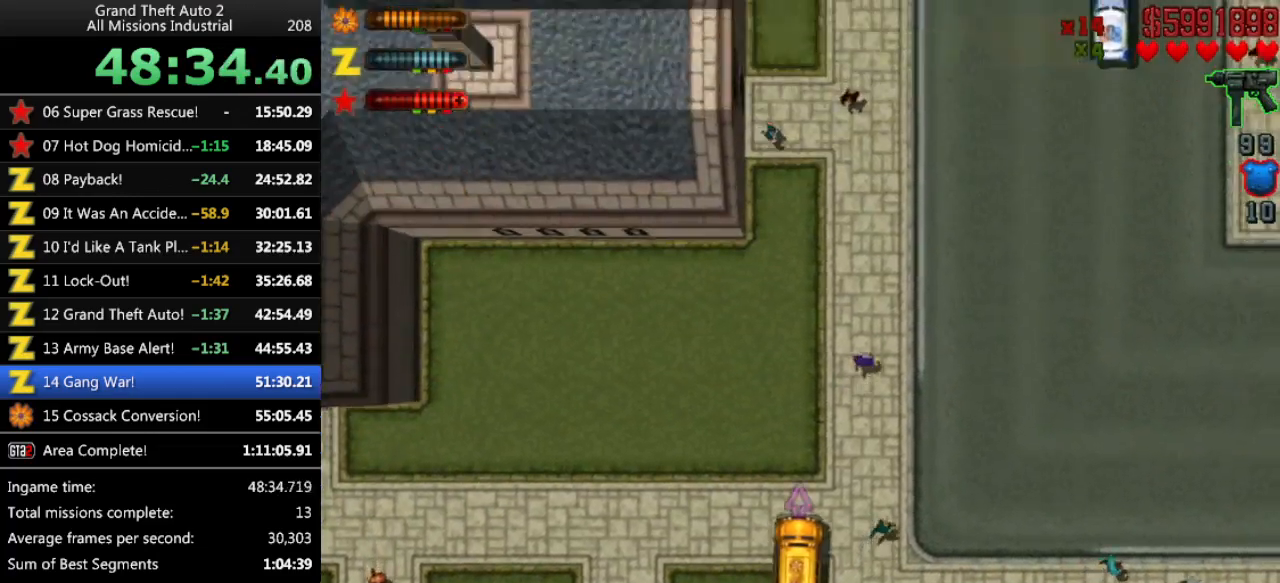
{"keys": ["right", "up"], "events": [[100, "left", "down"], [150, "left", "up"], [466, "right", "down"]]}
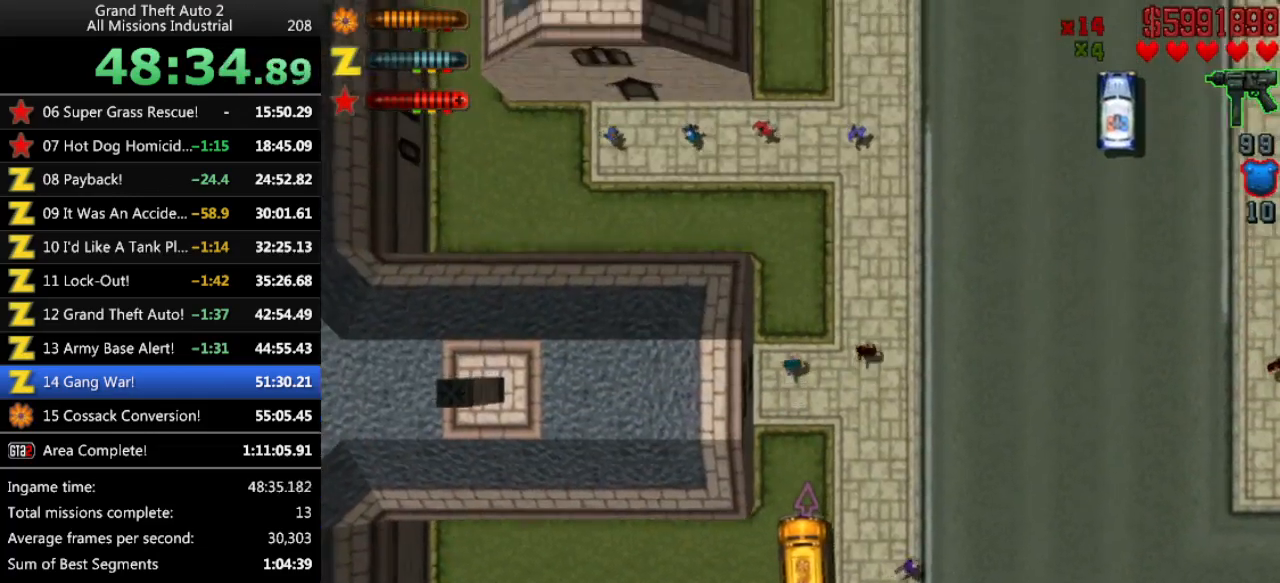
{"keys": ["up"], "events": [[66, "right", "up"], [250, "right", "down"], [483, "right", "up"]]}
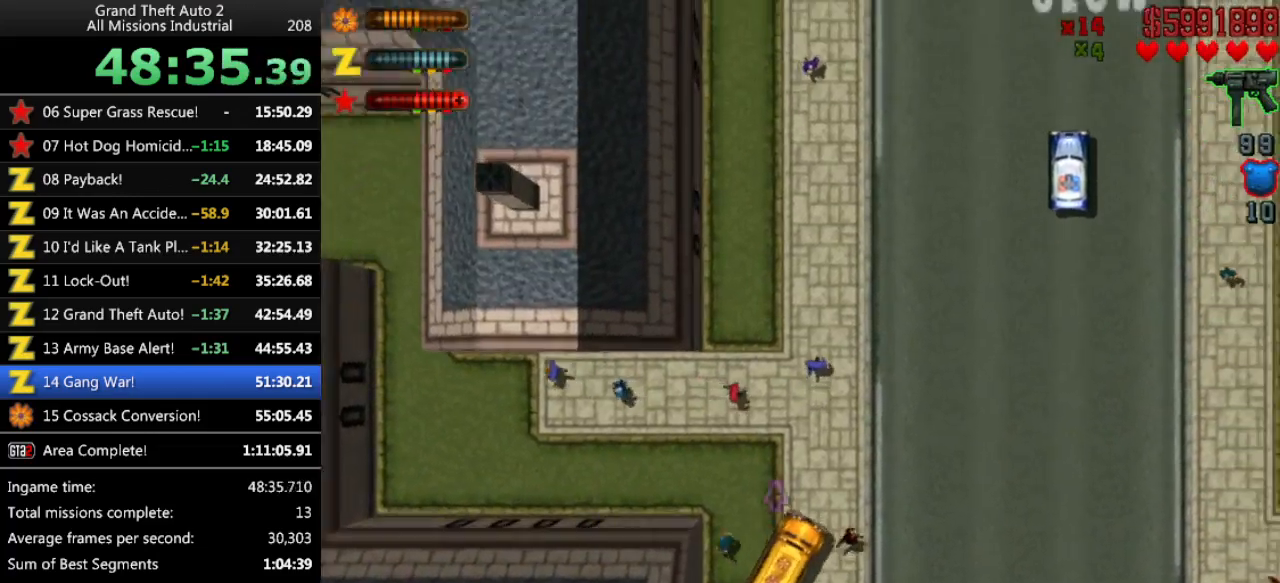
{"keys": ["left", "up"], "events": [[400, "left", "down"]]}
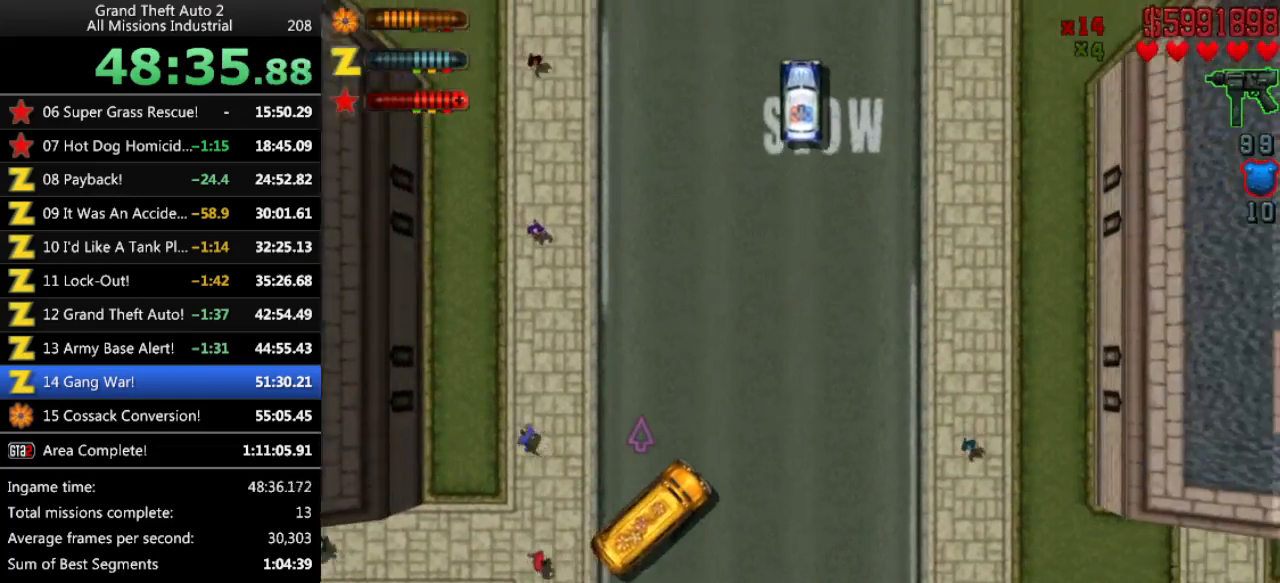
{"keys": ["right", "up"], "events": [[133, "left", "up"], [466, "right", "down"]]}
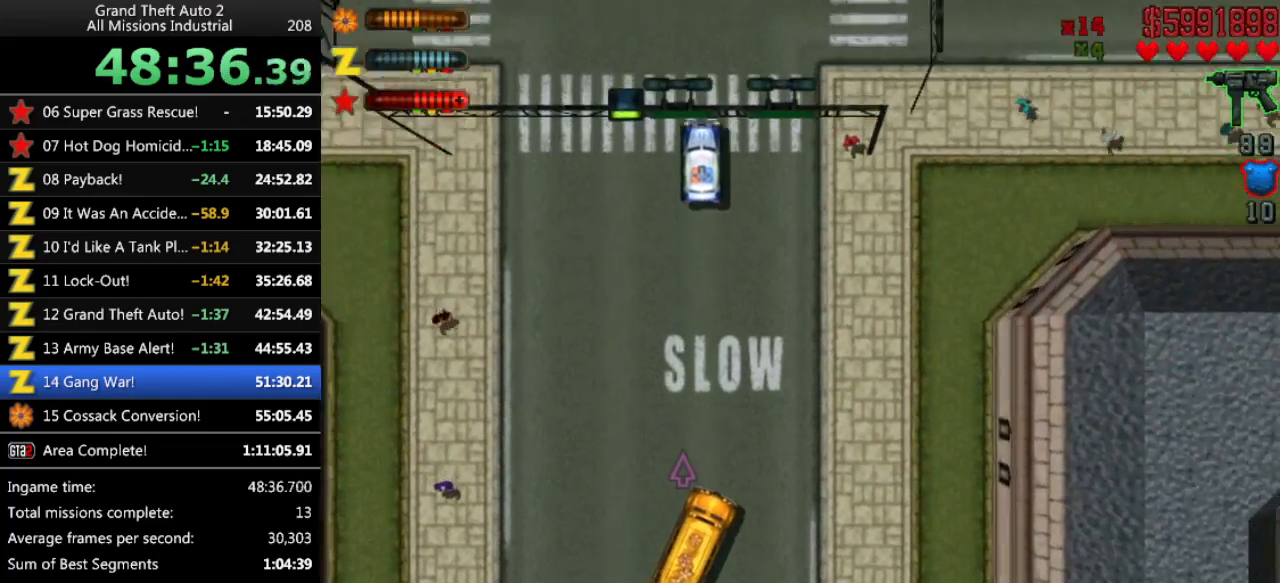
{"keys": ["up"], "events": [[150, "right", "up"]]}
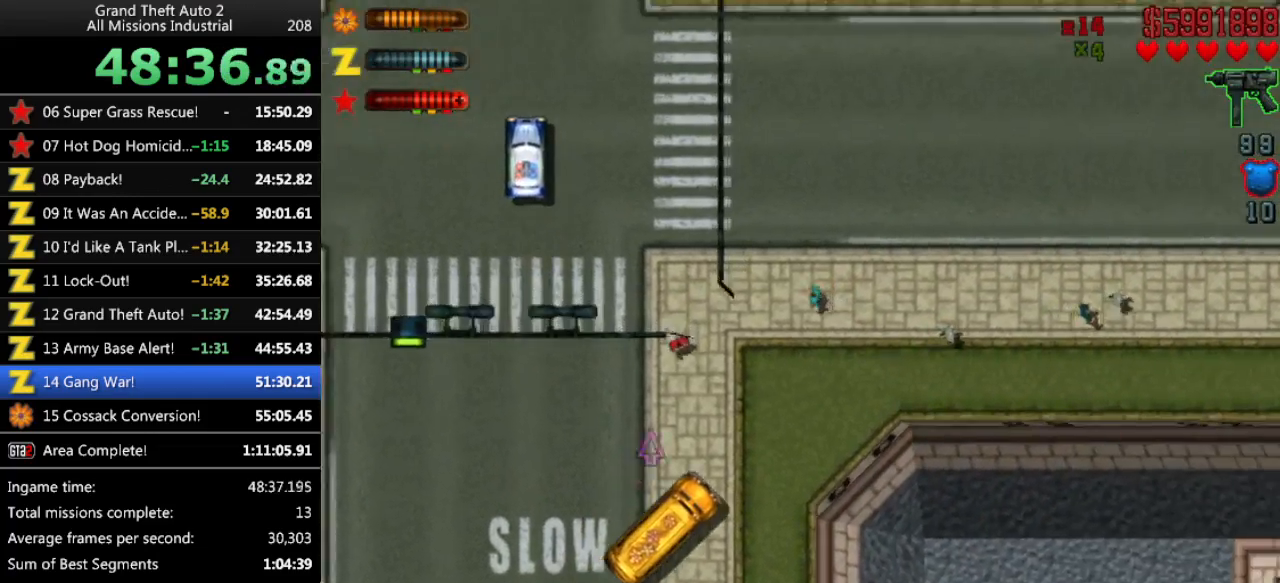
{"keys": ["up"], "events": [[450, "right", "down"], [500, "right", "up"]]}
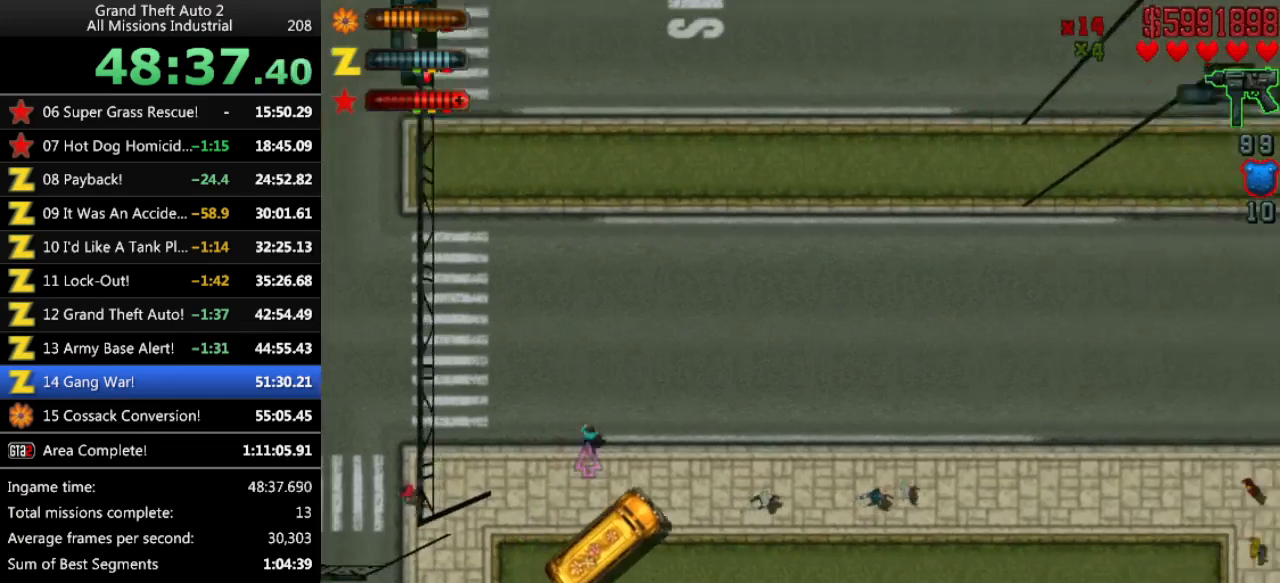
{"keys": ["up"], "events": []}
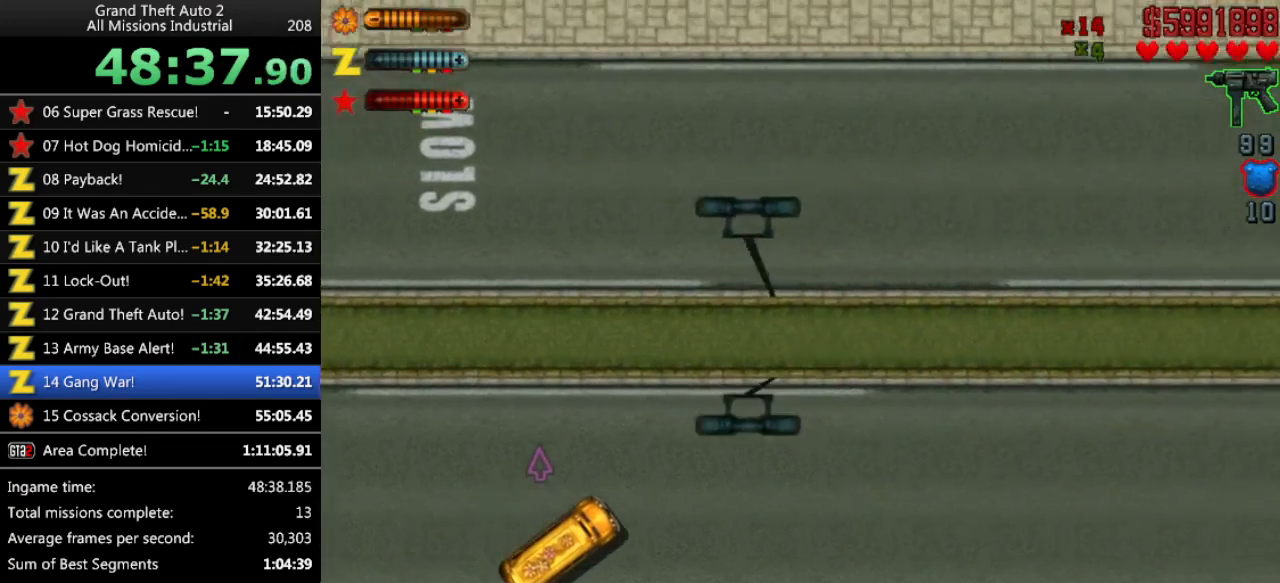
{"keys": ["up"], "events": [[100, "right", "down"], [150, "right", "up"]]}
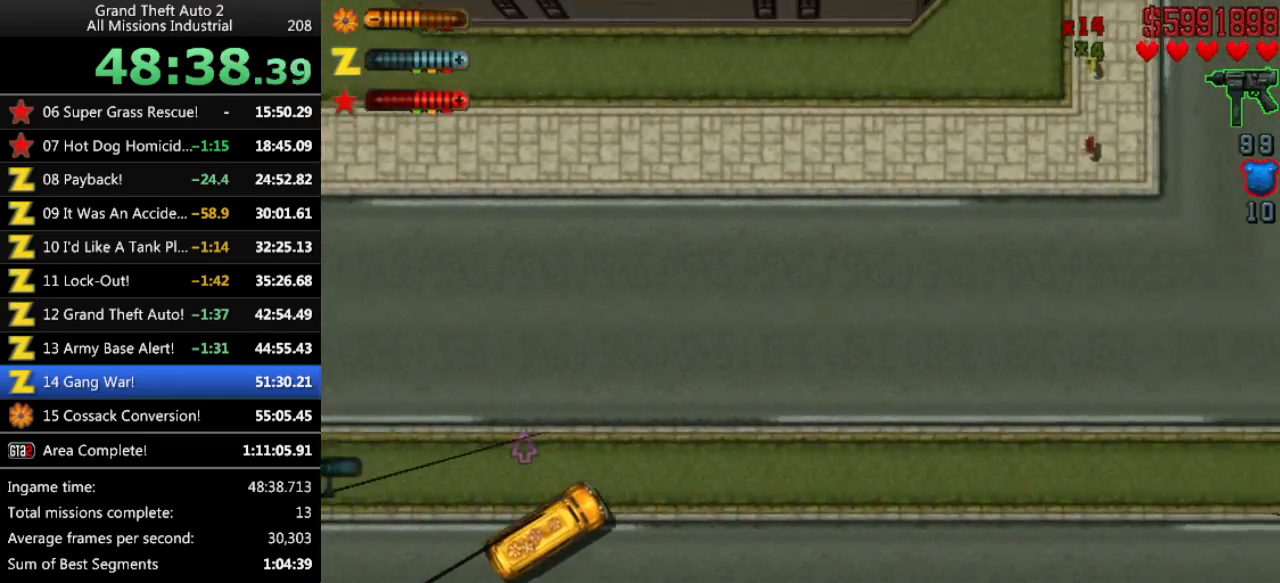
{"keys": ["up"], "events": [[266, "left", "down"], [450, "left", "up"]]}
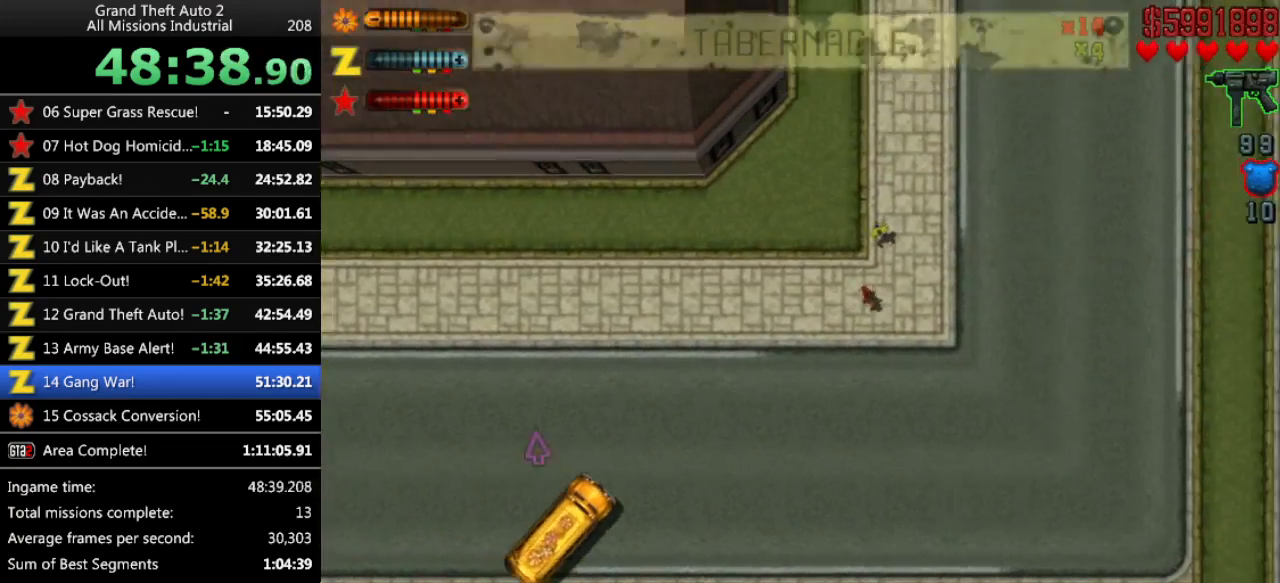
{"keys": ["up"], "events": [[183, "right", "down"], [283, "right", "up"]]}
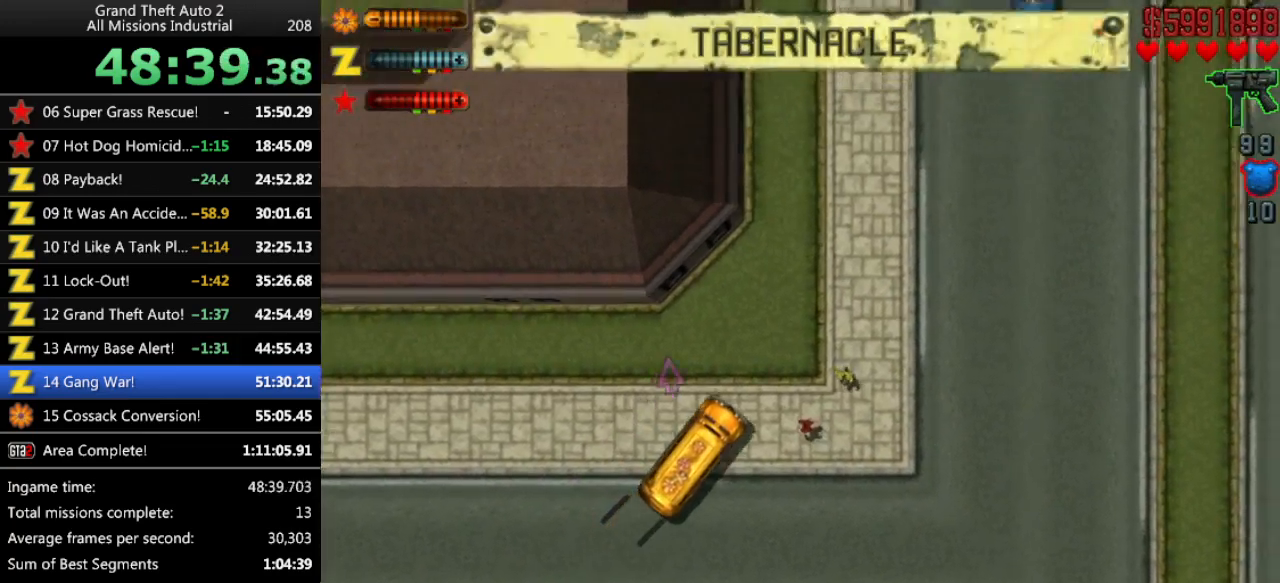
{"keys": ["left", "up"], "events": [[200, "right", "down"], [300, "right", "up"], [433, "left", "down"]]}
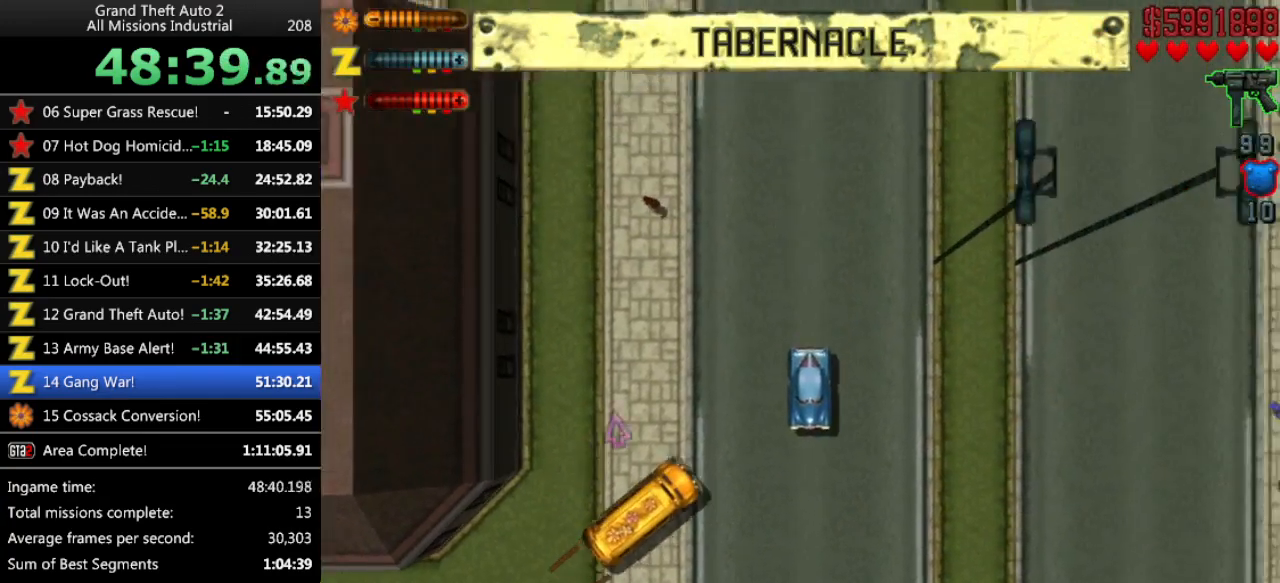
{"keys": ["up"], "events": [[66, "left", "up"]]}
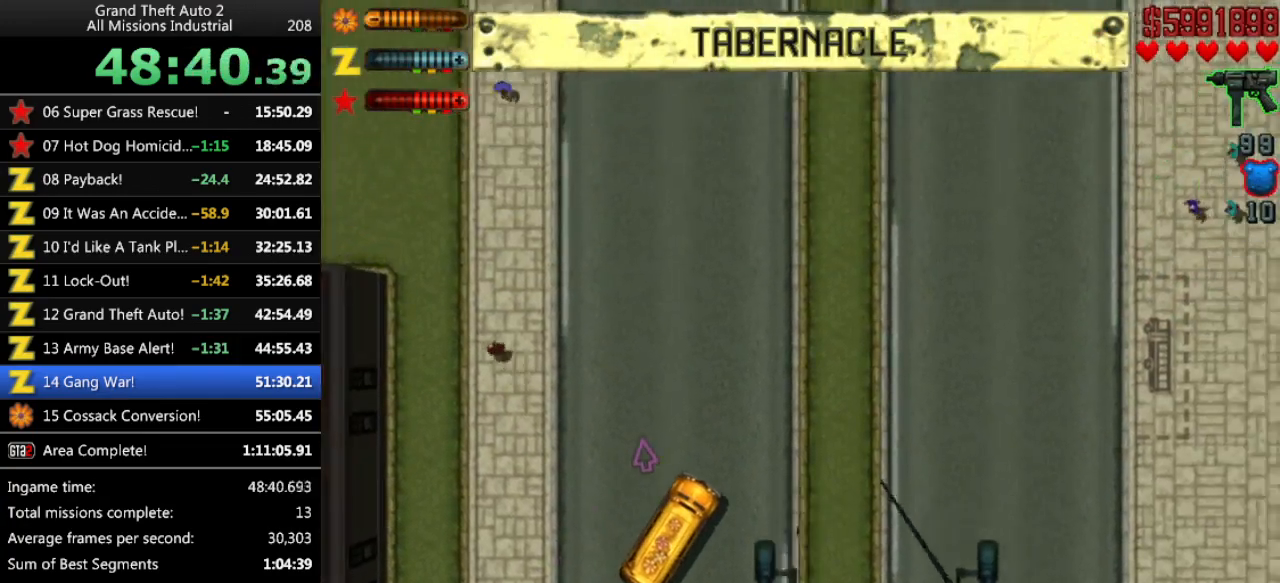
{"keys": ["up"], "events": [[233, "left", "down"], [416, "left", "up"]]}